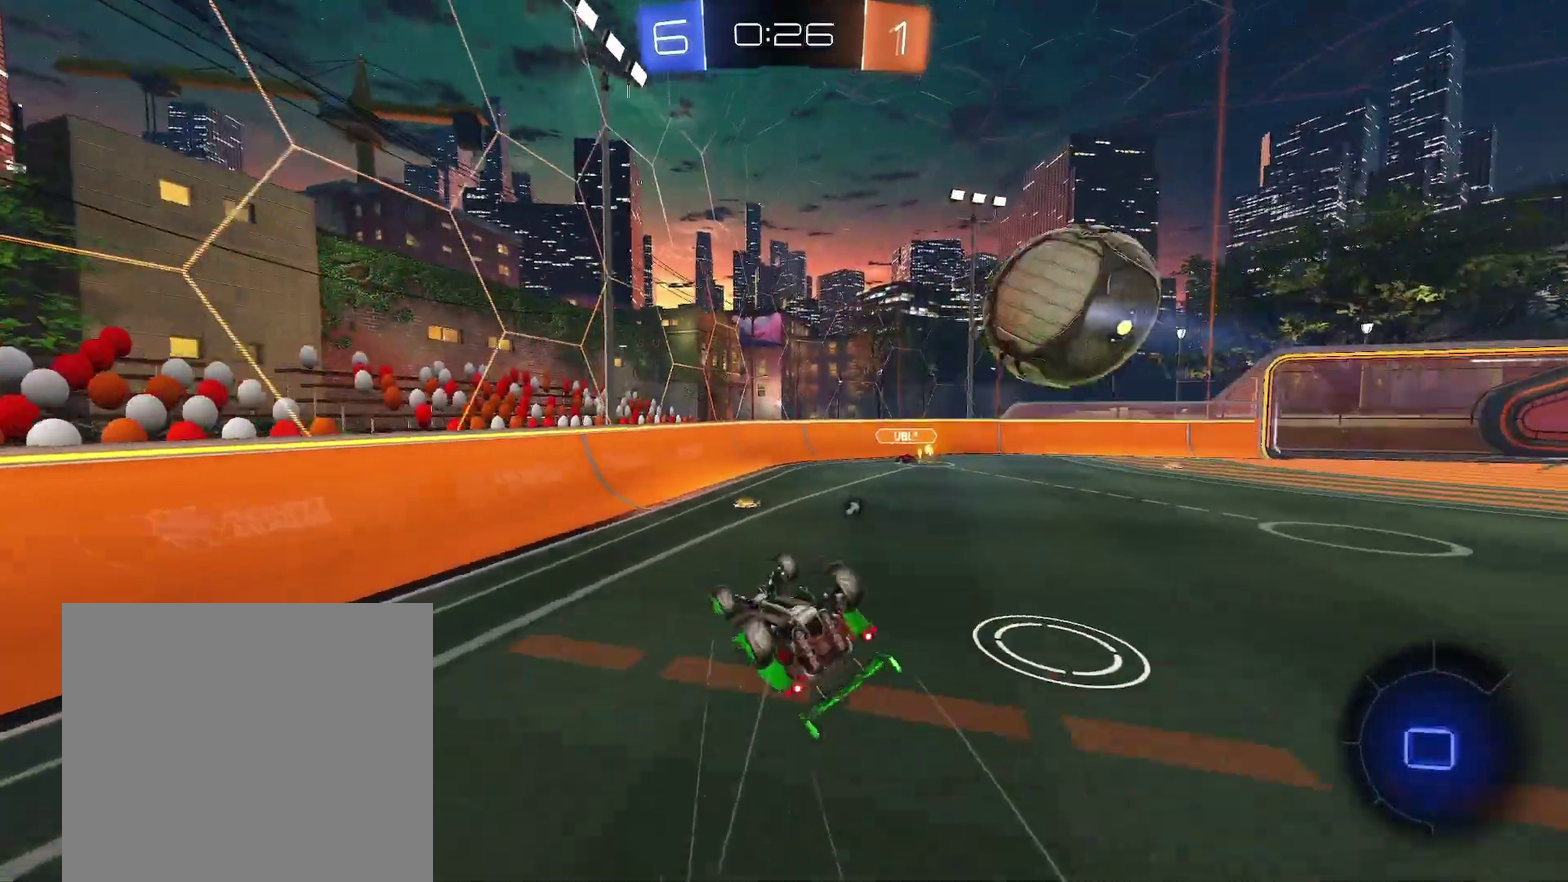
Gameplay with a controller (Xbox layout); each line is a JSON object with the inputs held at the frame after it. "events" lists button and stick changes between this image and that frame as [ms after this image, input, new state], when the widget could be followed in between. Not read: L2 R2 R3 right_stick.
{"buttons": ["R1"], "left_stick": "down-right", "events": [[233, "left_stick", "left"], [400, "left_stick", "down-right"]]}
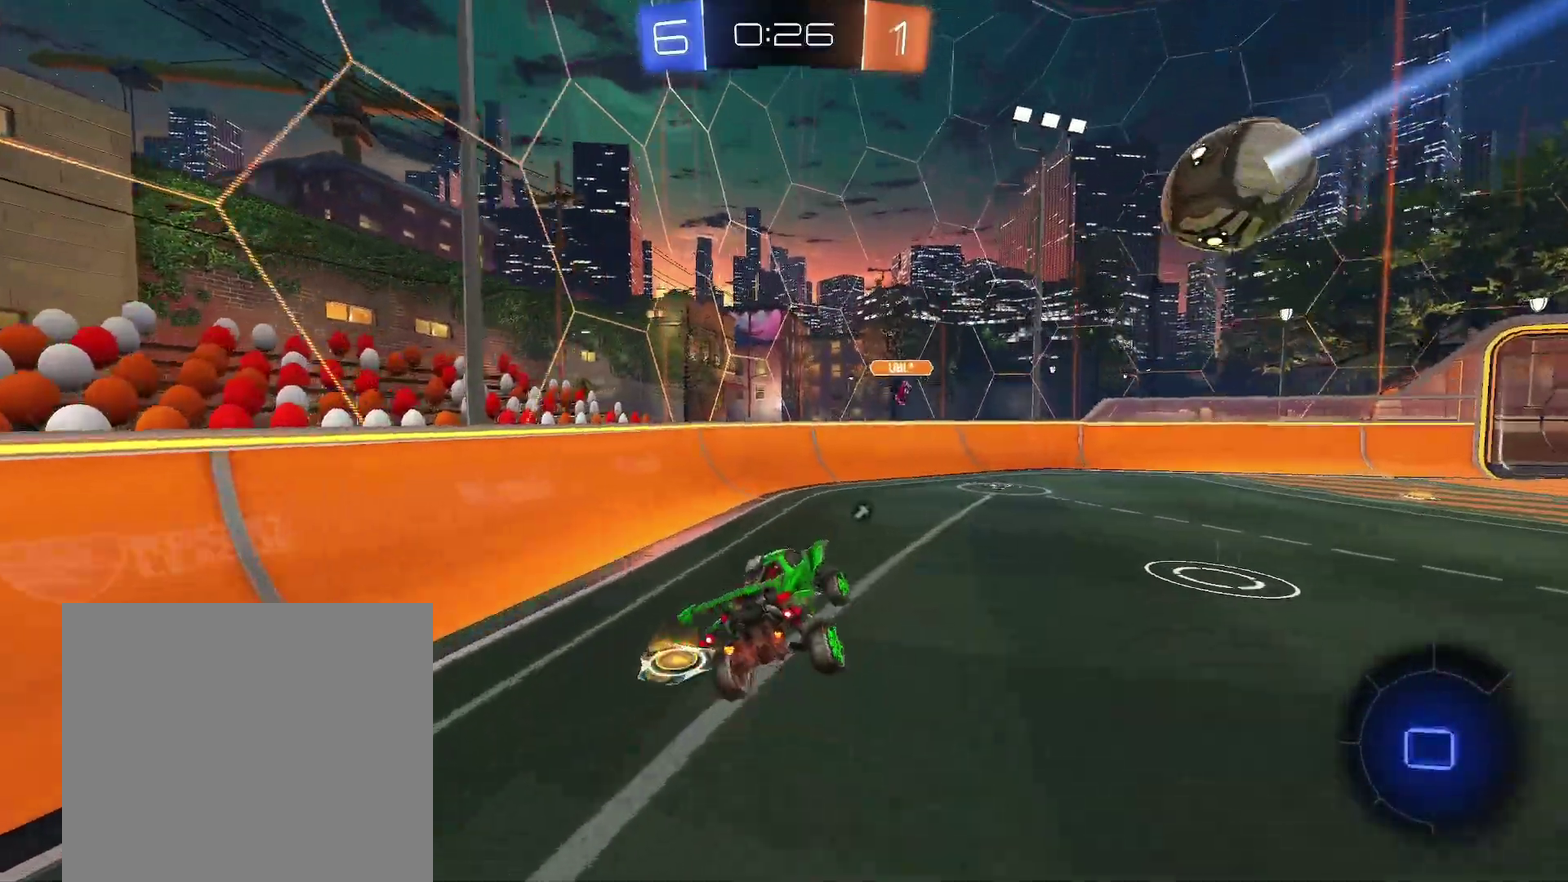
{"buttons": ["B", "R1"], "left_stick": "right", "events": [[17, "left_stick", "center"], [133, "left_stick", "right"], [200, "Y", "down"], [267, "left_stick", "center"], [333, "Y", "up"], [333, "left_stick", "right"], [500, "B", "down"]]}
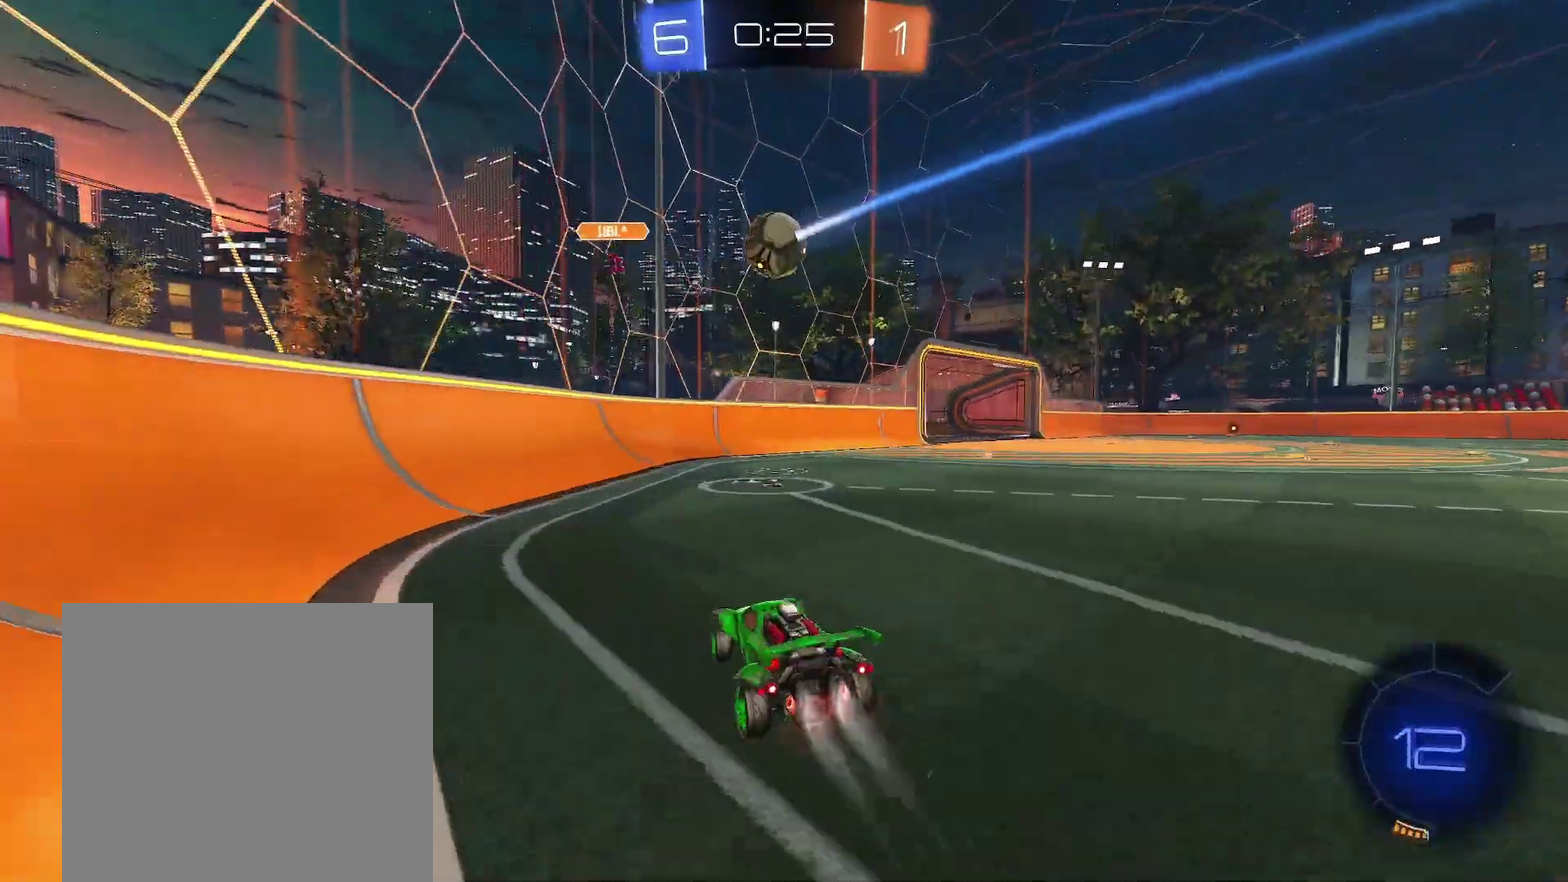
{"buttons": ["R1"], "left_stick": "left", "events": [[383, "left_stick", "center"], [433, "B", "up"], [467, "left_stick", "left"]]}
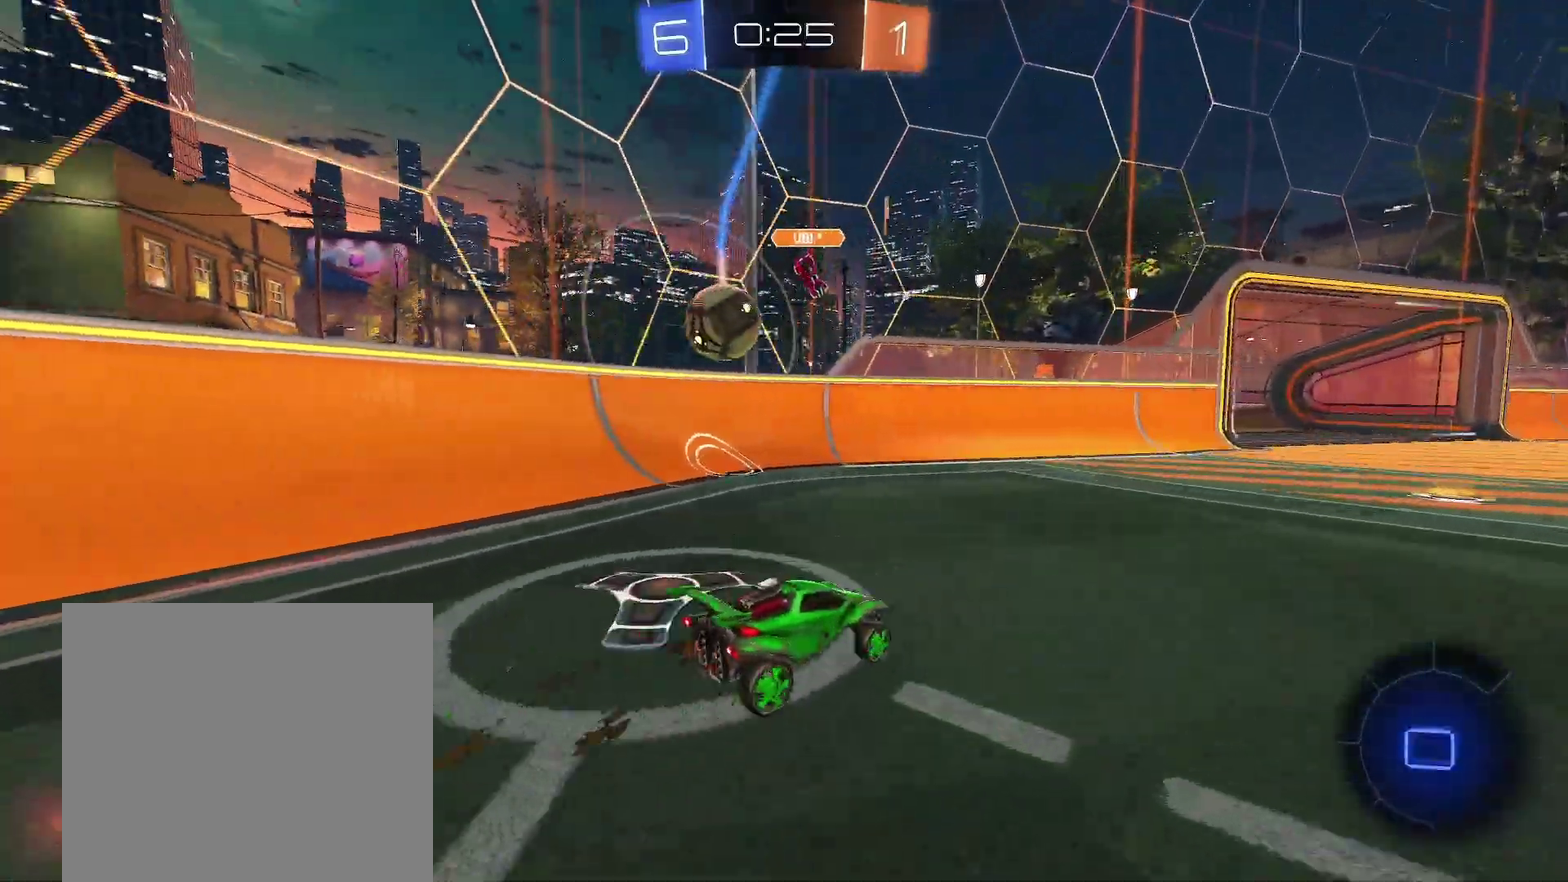
{"buttons": ["R1"], "left_stick": "right", "events": [[17, "L1", "down"], [17, "R1", "up"], [250, "left_stick", "down-left"], [267, "L1", "up"], [283, "R1", "down"], [433, "left_stick", "right"]]}
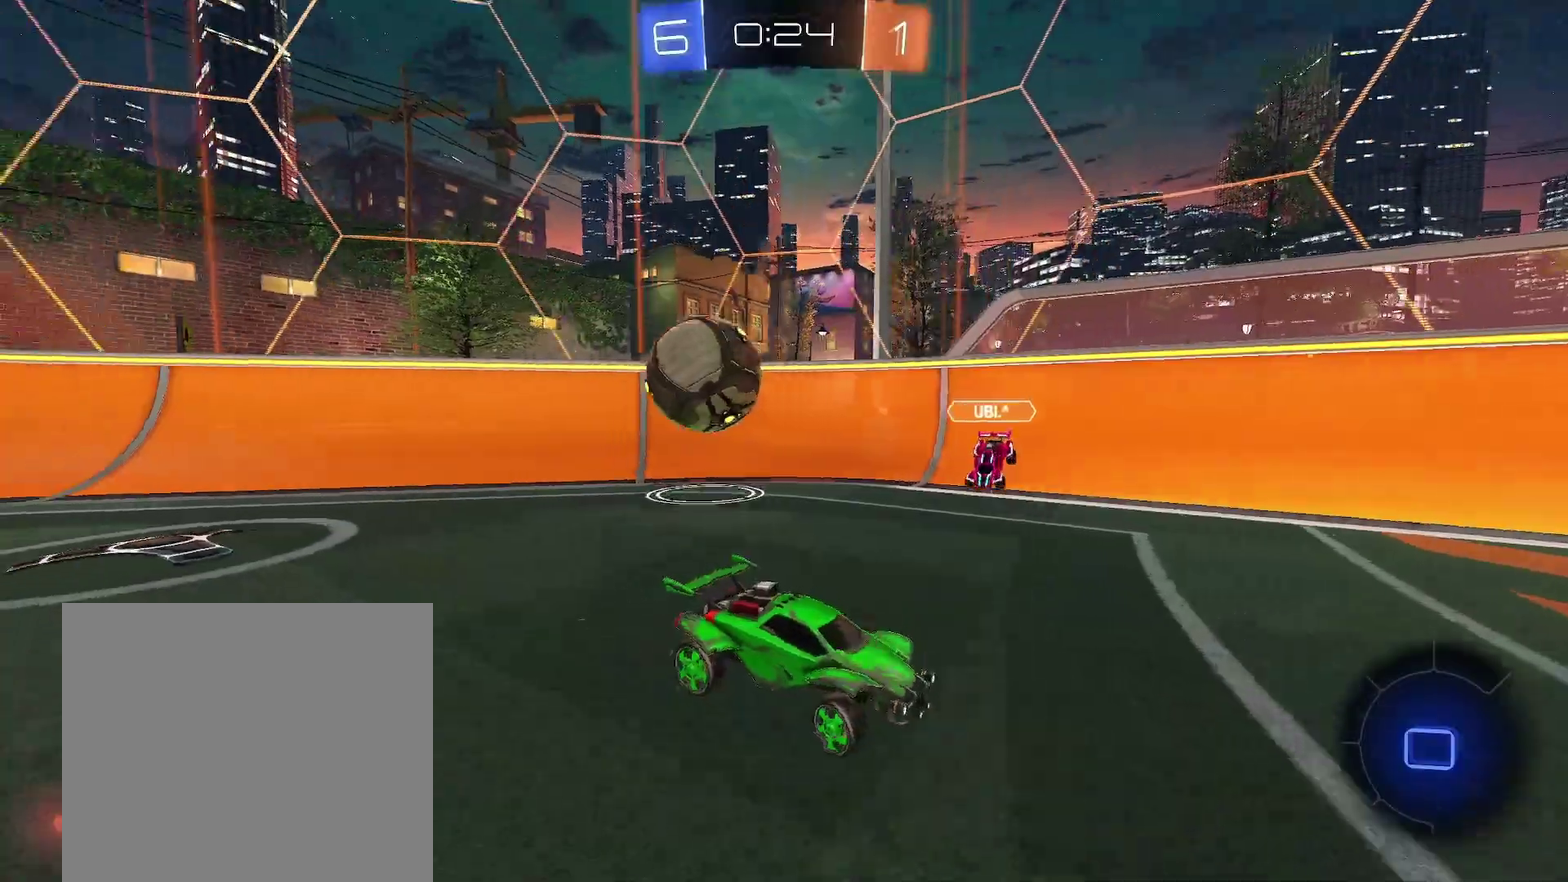
{"buttons": ["R1"], "left_stick": "right", "events": []}
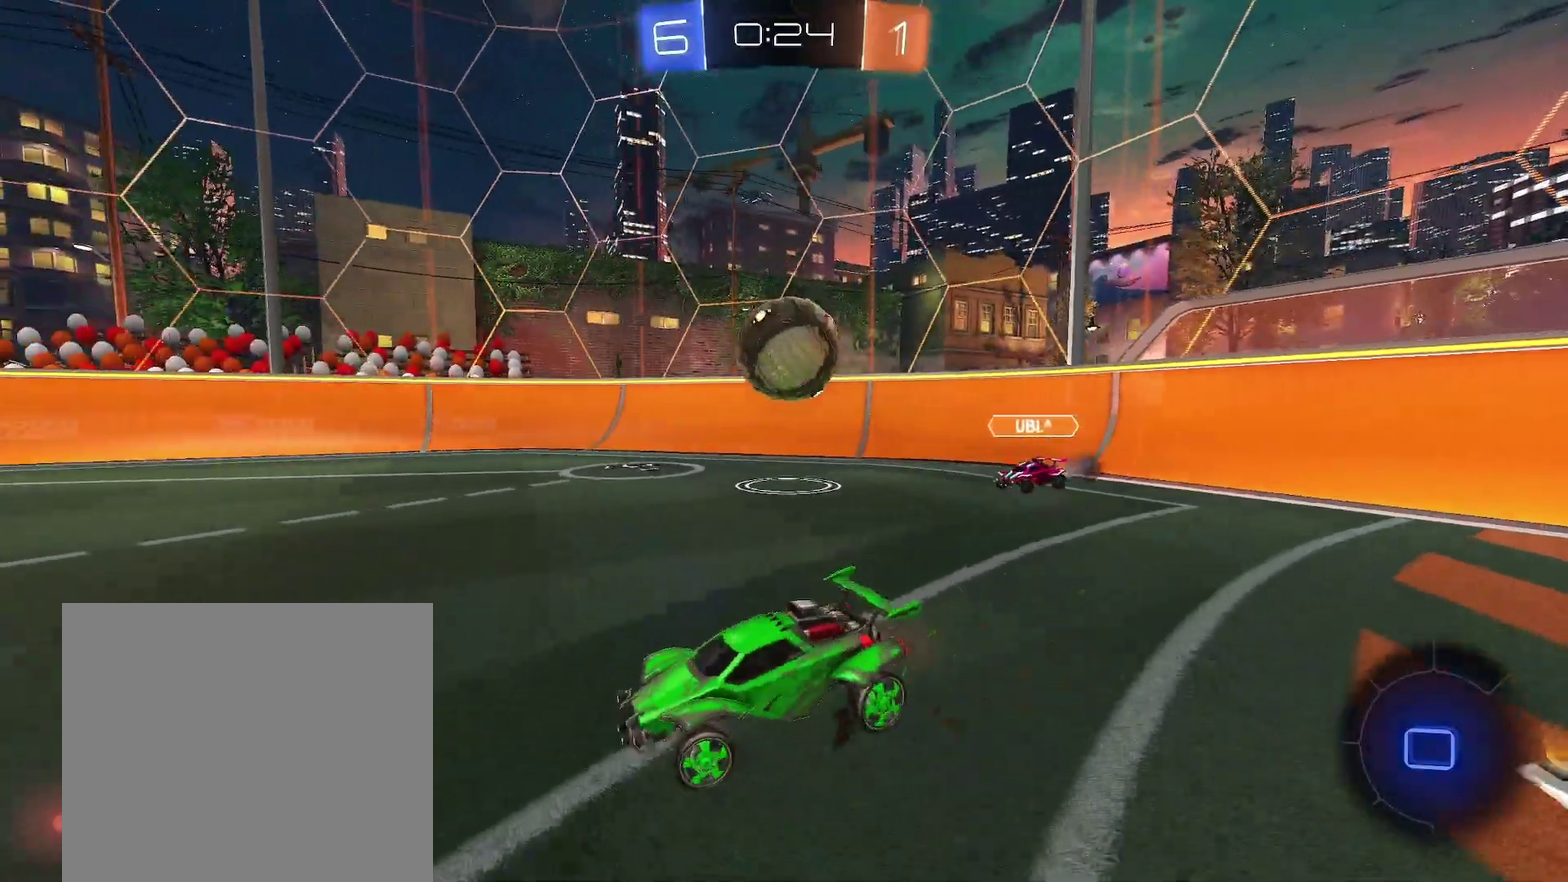
{"buttons": ["R1"], "left_stick": "up-right"}
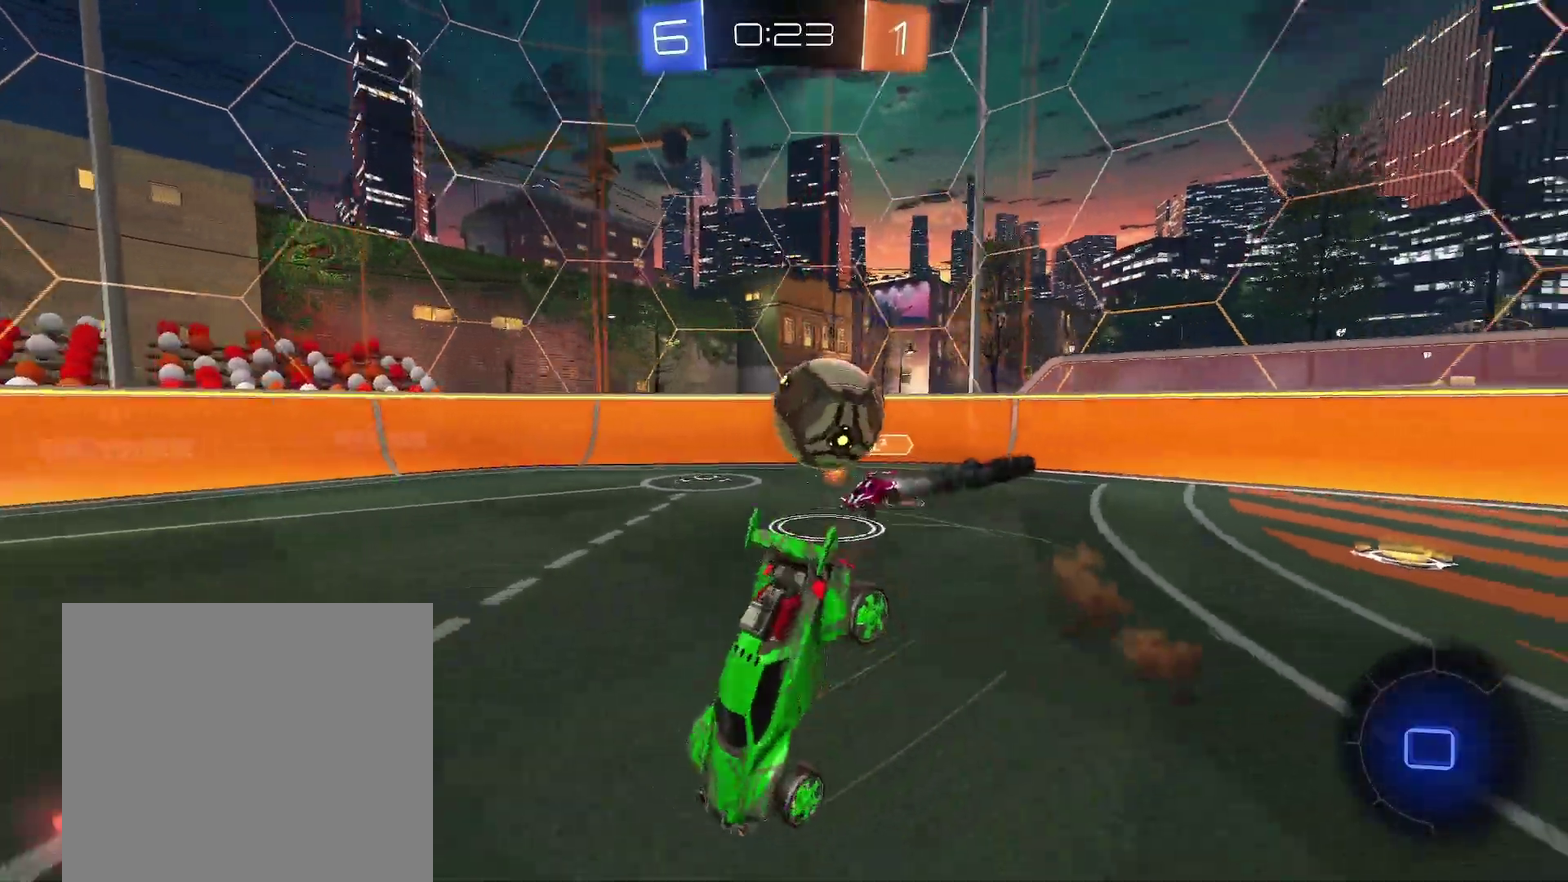
{"buttons": ["R1"], "left_stick": "up-left"}